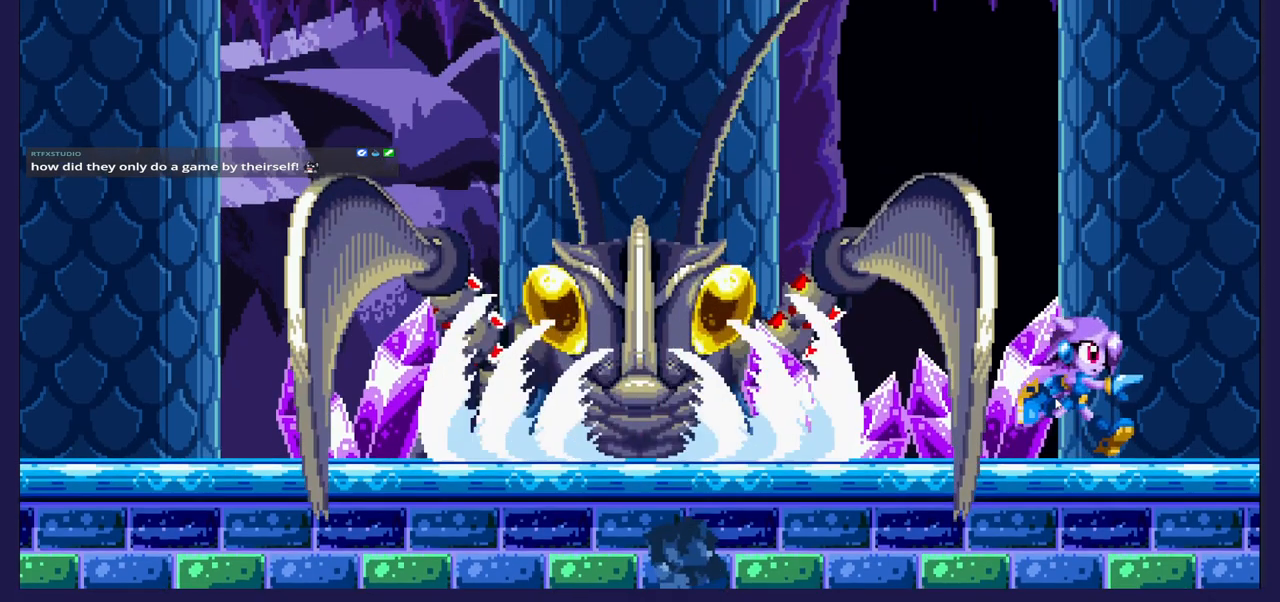
Gameplay with a controller (Xbox layout); each line is a JSON object with the inputs held at the frame after it. "events" lists button and stick changes between this image and that frame as [ms after this image, input, new state], when the widget could be followed in between.
{"buttons": ["DPAD_LEFT"], "left_stick": "center", "right_stick": "center", "events": [[250, "DPAD_LEFT", "down"]]}
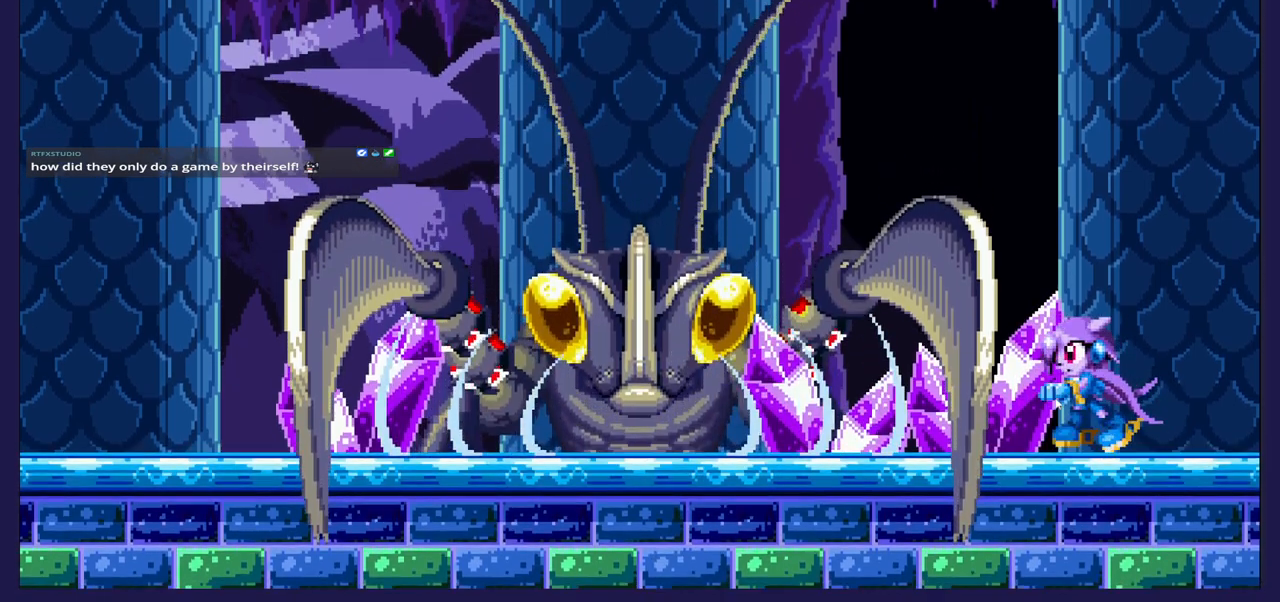
{"buttons": ["DPAD_LEFT"], "left_stick": "center", "right_stick": "center", "events": [[117, "A", "down"], [350, "A", "up"]]}
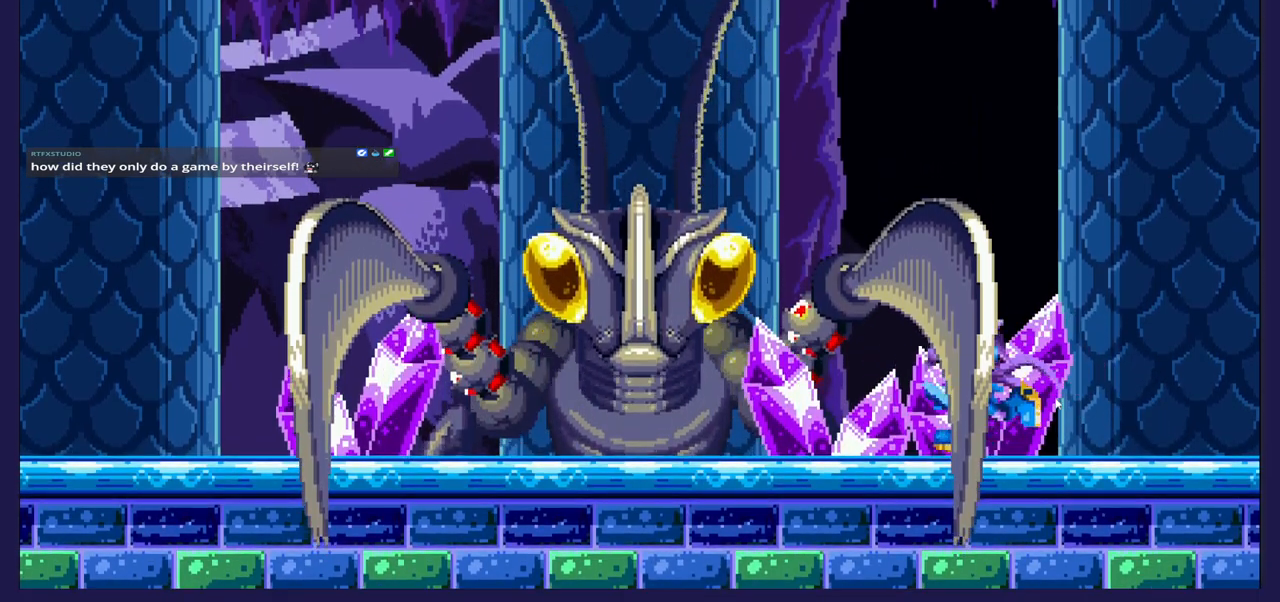
{"buttons": ["DPAD_LEFT"], "left_stick": "center", "right_stick": "center", "events": [[17, "DPAD_LEFT", "up"], [233, "DPAD_LEFT", "down"]]}
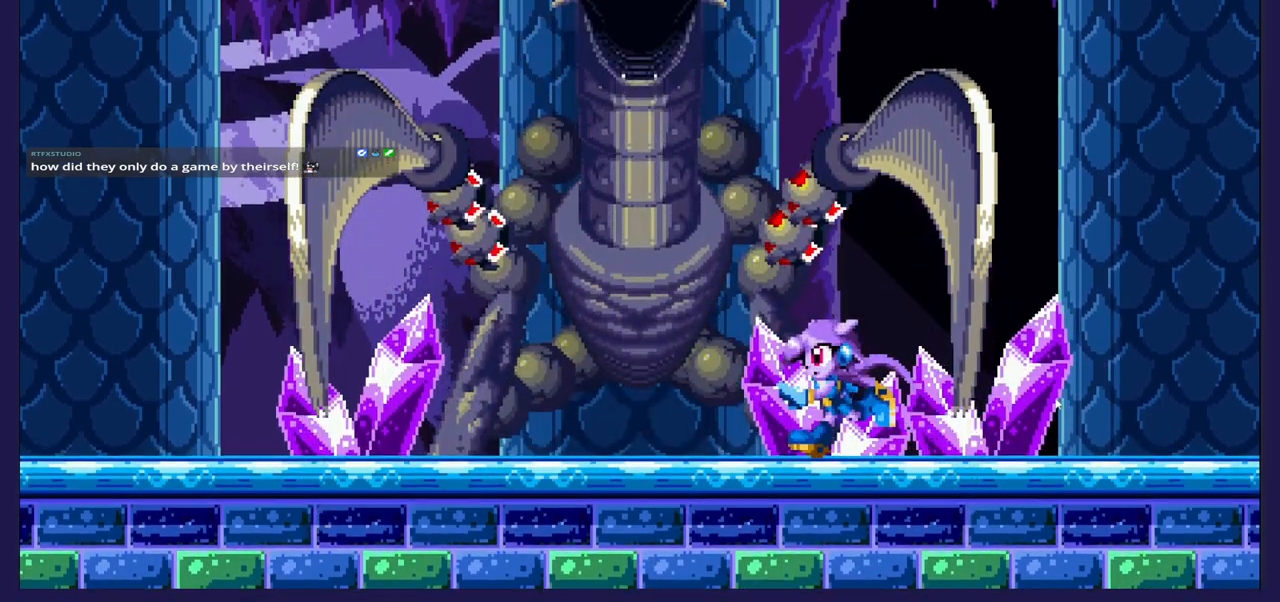
{"buttons": [], "left_stick": "center", "right_stick": "center", "events": [[33, "DPAD_LEFT", "up"]]}
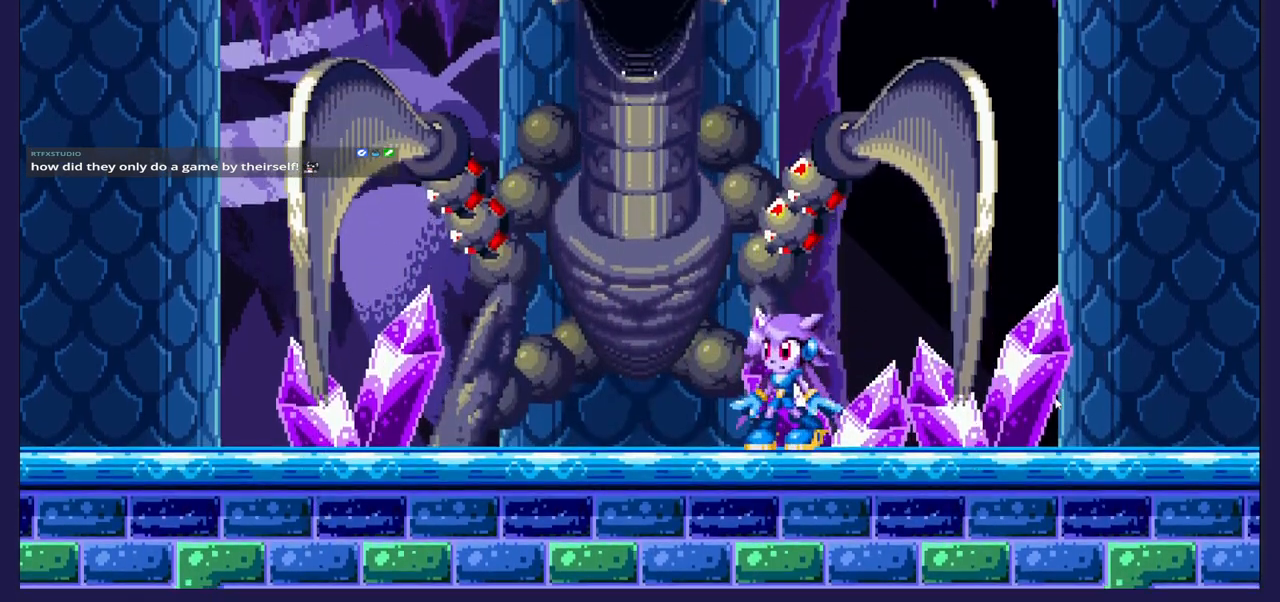
{"buttons": [], "left_stick": "center", "right_stick": "center", "events": []}
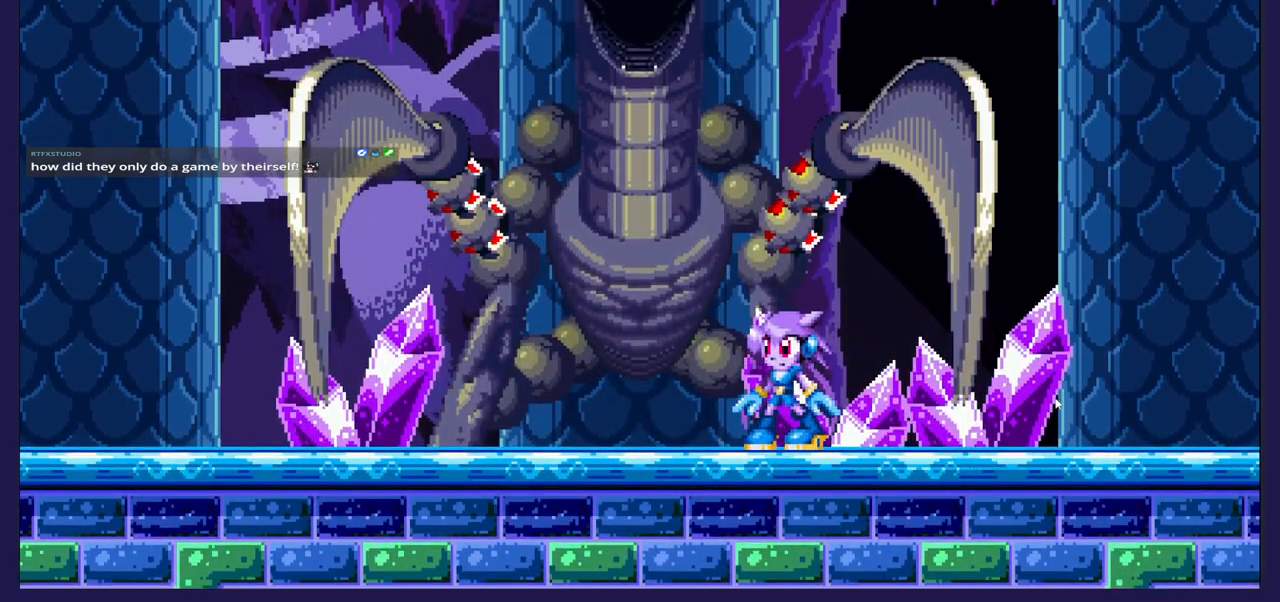
{"buttons": ["A"], "left_stick": "center", "right_stick": "center", "events": [[50, "DPAD_LEFT", "down"], [350, "DPAD_LEFT", "up"], [400, "A", "down"]]}
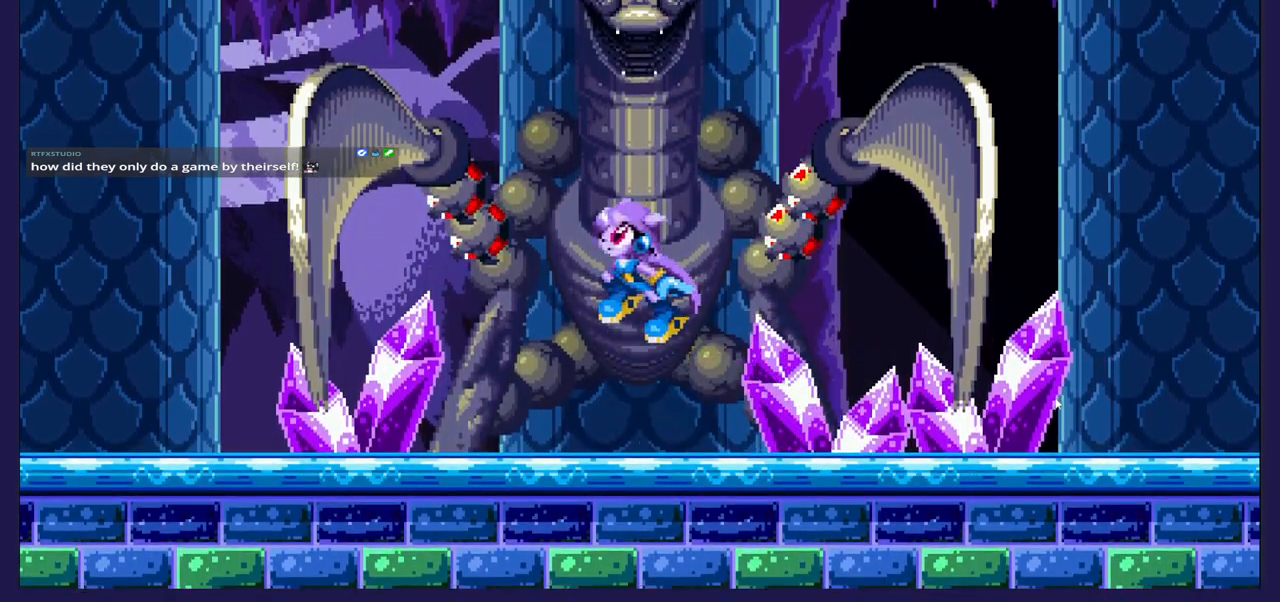
{"buttons": ["X"], "left_stick": "center", "right_stick": "center", "events": [[17, "A", "up"], [67, "DPAD_LEFT", "down"], [117, "X", "down"], [167, "DPAD_LEFT", "up"], [217, "X", "up"], [317, "X", "down"], [400, "X", "up"], [483, "X", "down"]]}
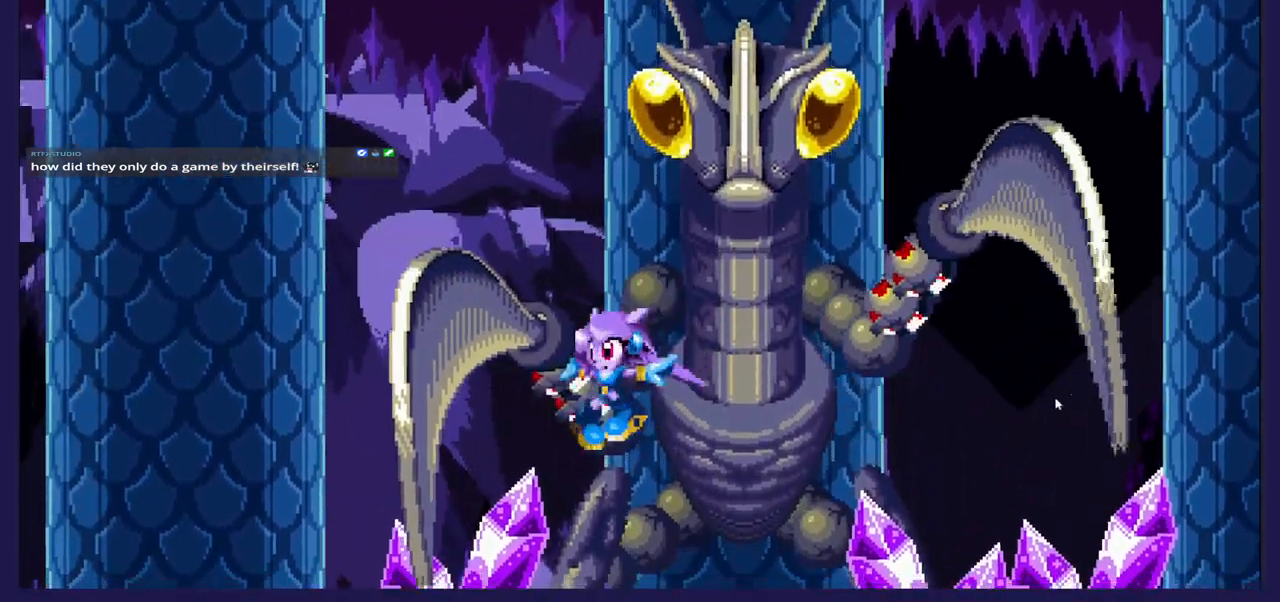
{"buttons": ["DPAD_RIGHT"], "left_stick": "center", "right_stick": "center", "events": [[50, "DPAD_RIGHT", "down"], [100, "X", "up"], [150, "DPAD_RIGHT", "up"], [167, "X", "down"], [283, "X", "up"], [417, "DPAD_RIGHT", "down"]]}
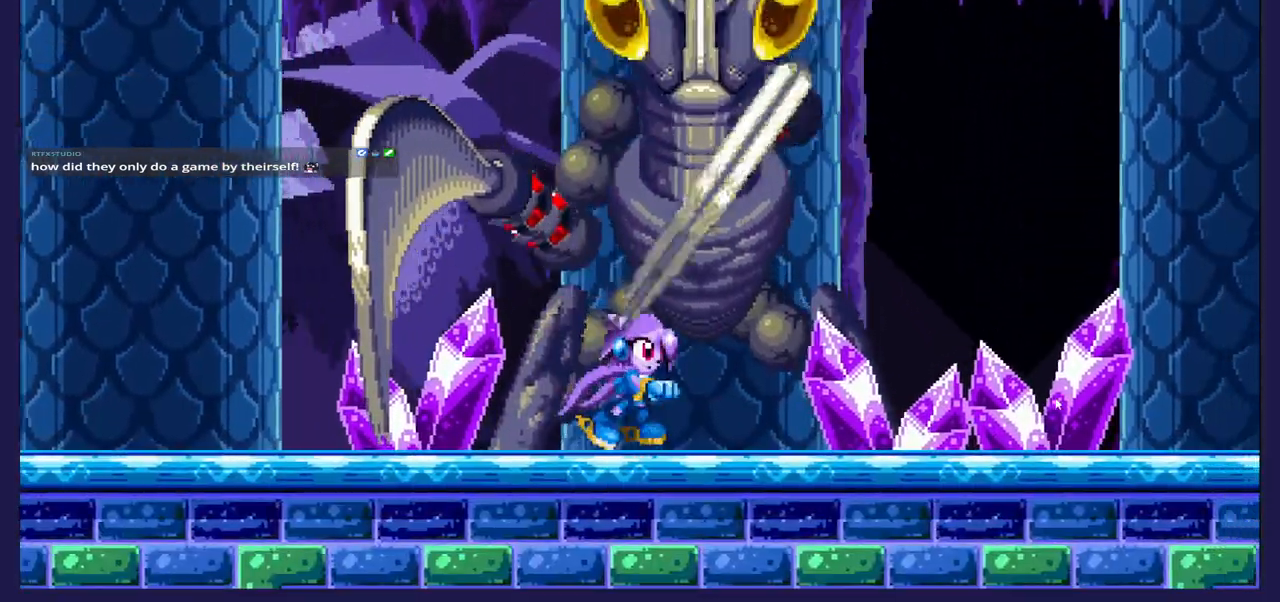
{"buttons": ["A"], "left_stick": "center", "right_stick": "center", "events": [[50, "DPAD_RIGHT", "up"], [117, "A", "down"], [150, "DPAD_LEFT", "down"], [283, "A", "up"], [333, "DPAD_LEFT", "up"], [500, "A", "down"]]}
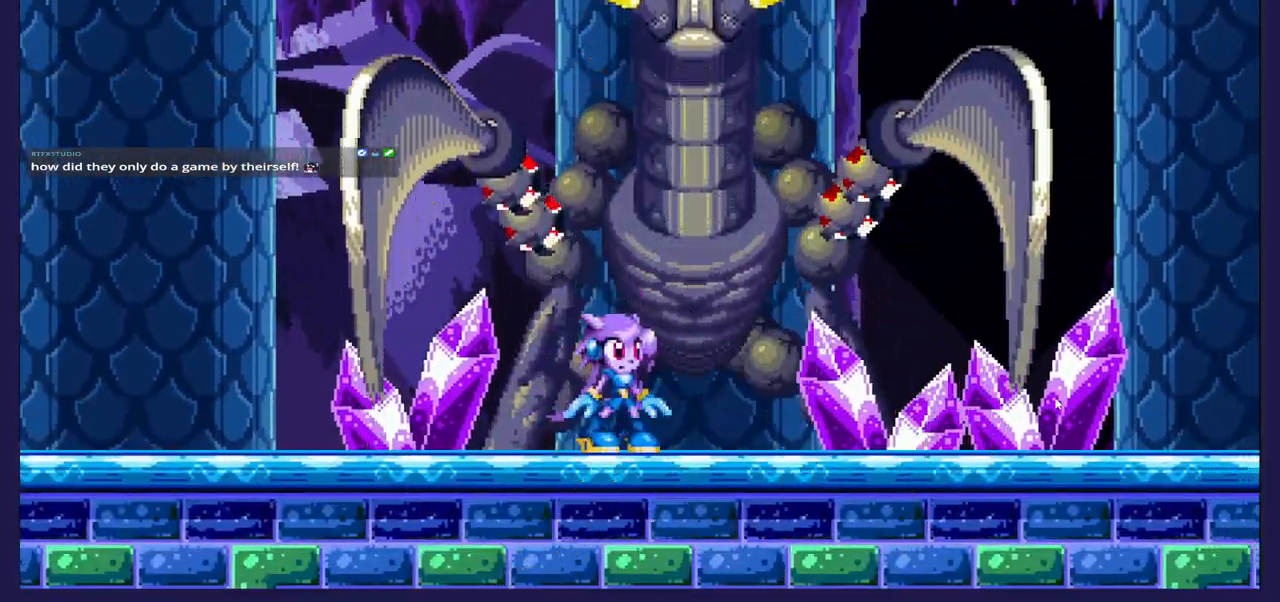
{"buttons": ["A", "DPAD_RIGHT"], "left_stick": "center", "right_stick": "center", "events": [[133, "DPAD_LEFT", "down"], [167, "A", "up"], [250, "A", "down"], [267, "DPAD_LEFT", "up"], [350, "A", "up"], [400, "DPAD_RIGHT", "down"], [417, "A", "down"]]}
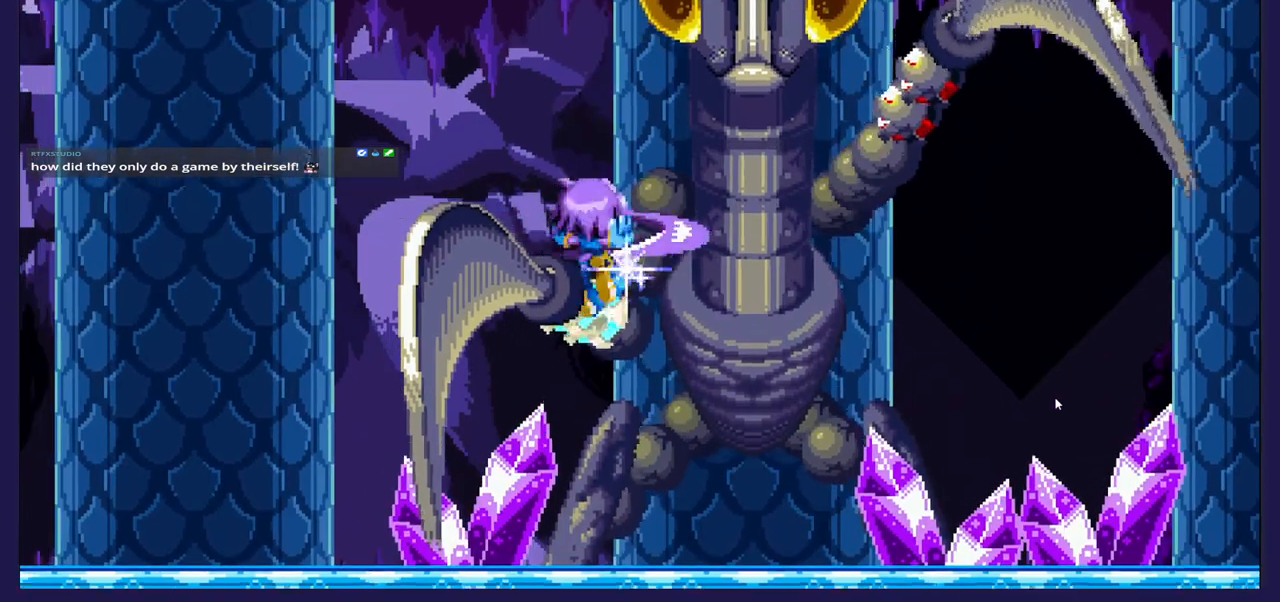
{"buttons": [], "left_stick": "center", "right_stick": "center", "events": [[33, "DPAD_RIGHT", "up"], [83, "A", "up"], [200, "A", "down"], [317, "A", "up"]]}
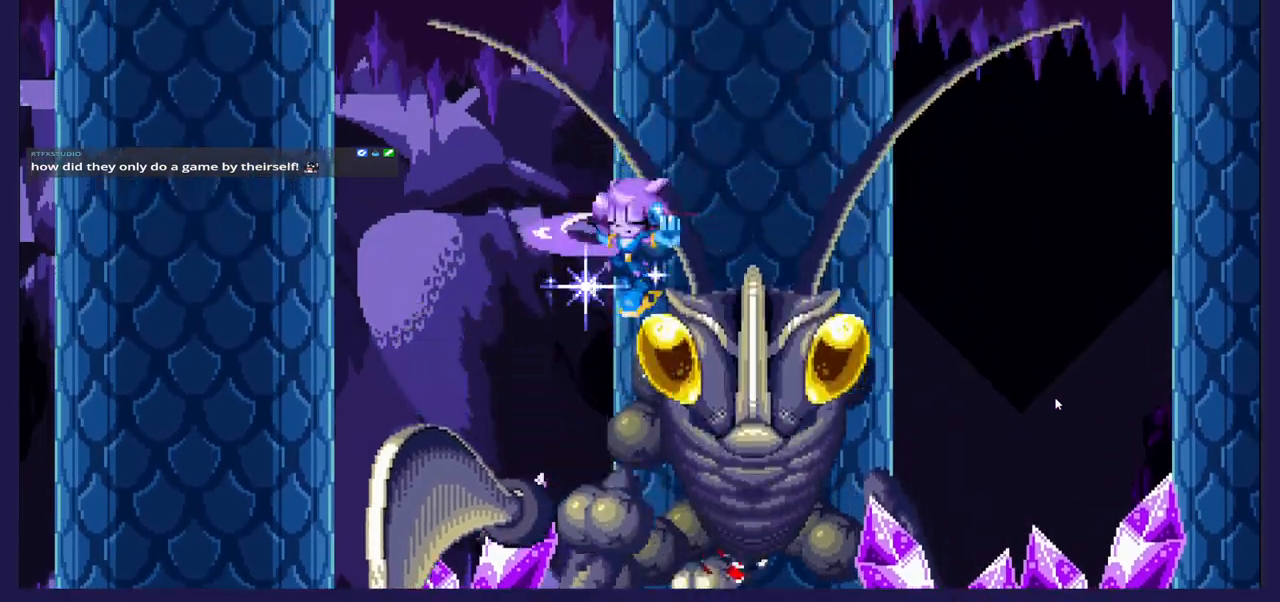
{"buttons": ["X"], "left_stick": "center", "right_stick": "center", "events": [[150, "DPAD_RIGHT", "down"], [283, "X", "down"], [433, "X", "up"], [500, "DPAD_RIGHT", "up"], [500, "X", "down"]]}
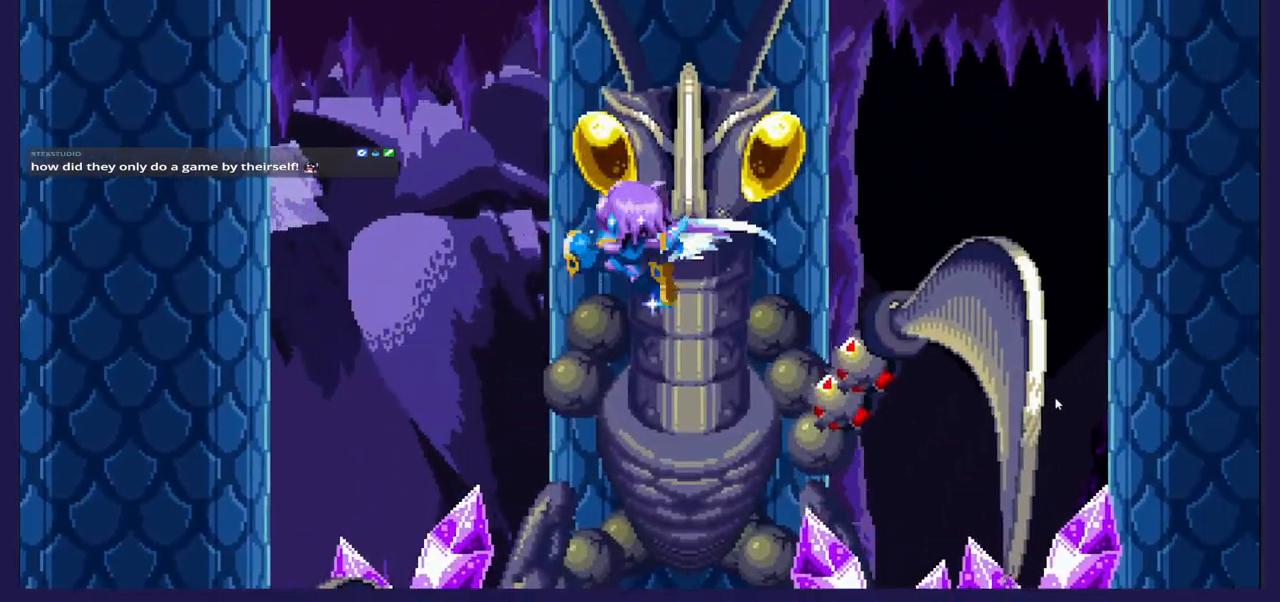
{"buttons": ["X"], "left_stick": "center", "right_stick": "center", "events": [[133, "DPAD_LEFT", "down"], [133, "X", "up"], [217, "DPAD_LEFT", "up"], [217, "X", "down"], [267, "DPAD_RIGHT", "down"], [500, "DPAD_RIGHT", "up"]]}
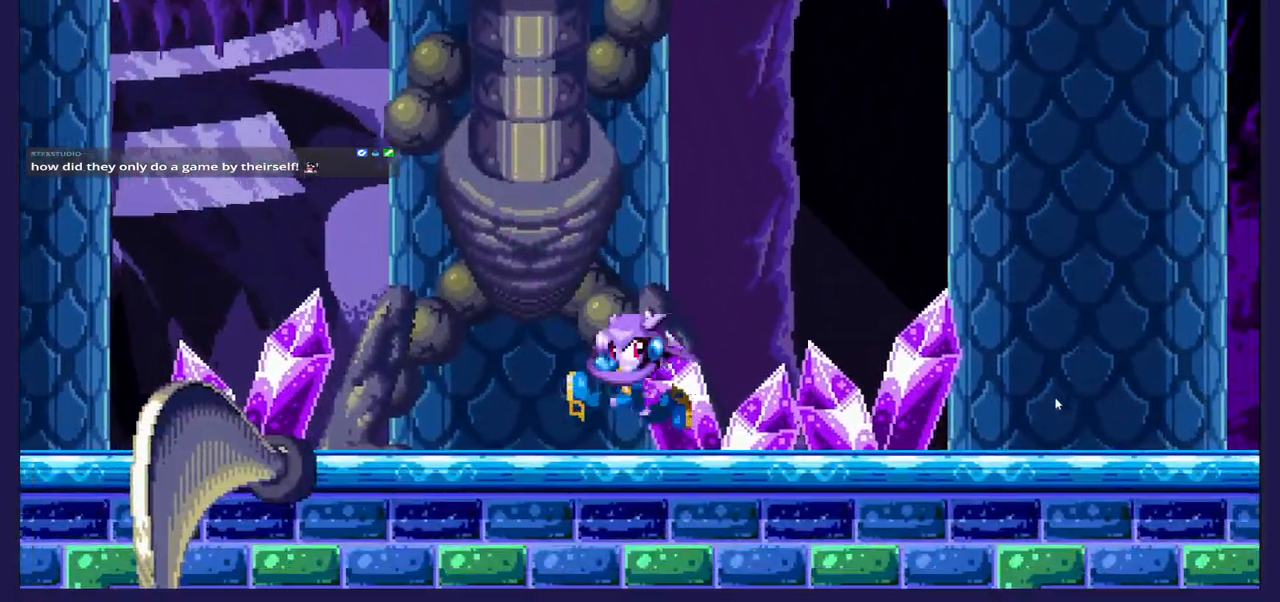
{"buttons": [], "left_stick": "center", "right_stick": "center", "events": [[50, "X", "up"], [150, "DPAD_LEFT", "down"], [200, "A", "down"], [383, "A", "up"], [400, "DPAD_LEFT", "up"]]}
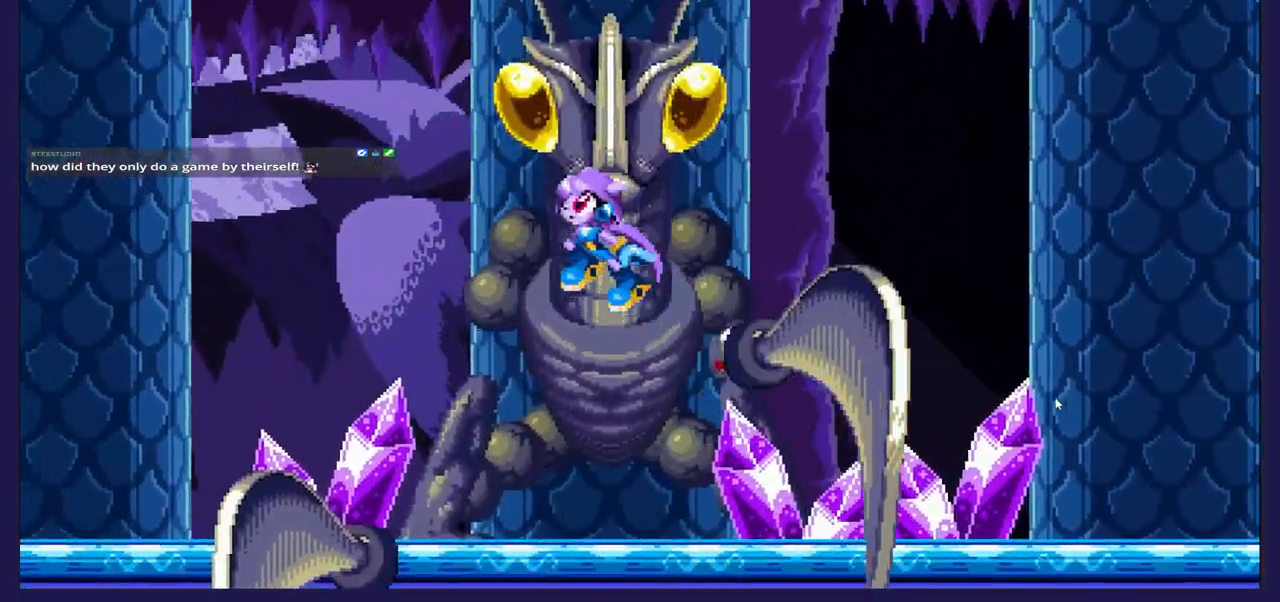
{"buttons": [], "left_stick": "center", "right_stick": "center", "events": [[67, "DPAD_RIGHT", "down"], [133, "A", "down"], [283, "A", "up"], [433, "DPAD_RIGHT", "up"]]}
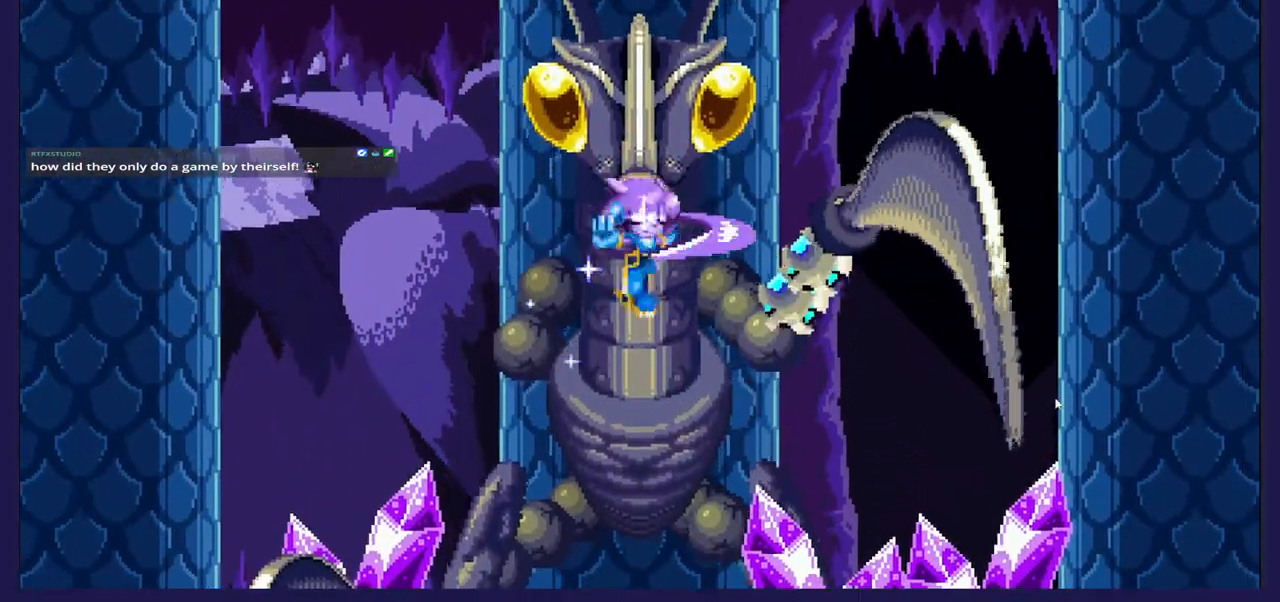
{"buttons": ["A", "DPAD_LEFT"], "left_stick": "center", "right_stick": "center", "events": [[217, "A", "down"], [217, "DPAD_RIGHT", "down"], [300, "DPAD_RIGHT", "up"], [350, "DPAD_LEFT", "down"], [400, "A", "up"], [467, "A", "down"]]}
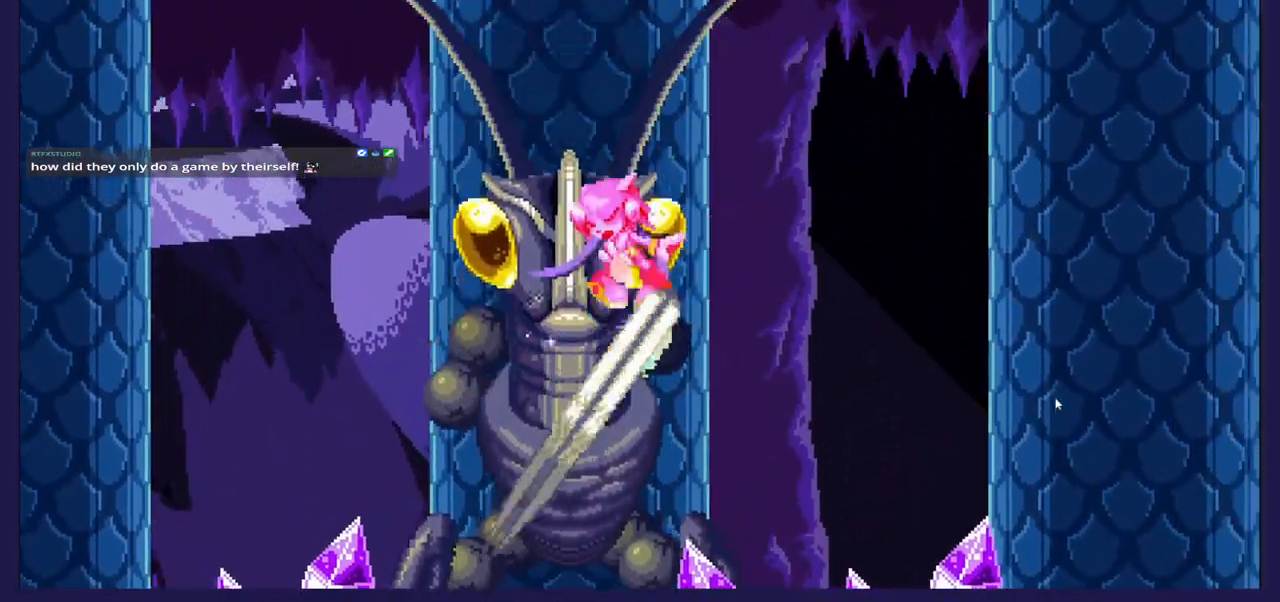
{"buttons": ["DPAD_RIGHT"], "left_stick": "center", "right_stick": "center", "events": [[133, "A", "up"], [250, "DPAD_LEFT", "up"], [283, "DPAD_RIGHT", "down"]]}
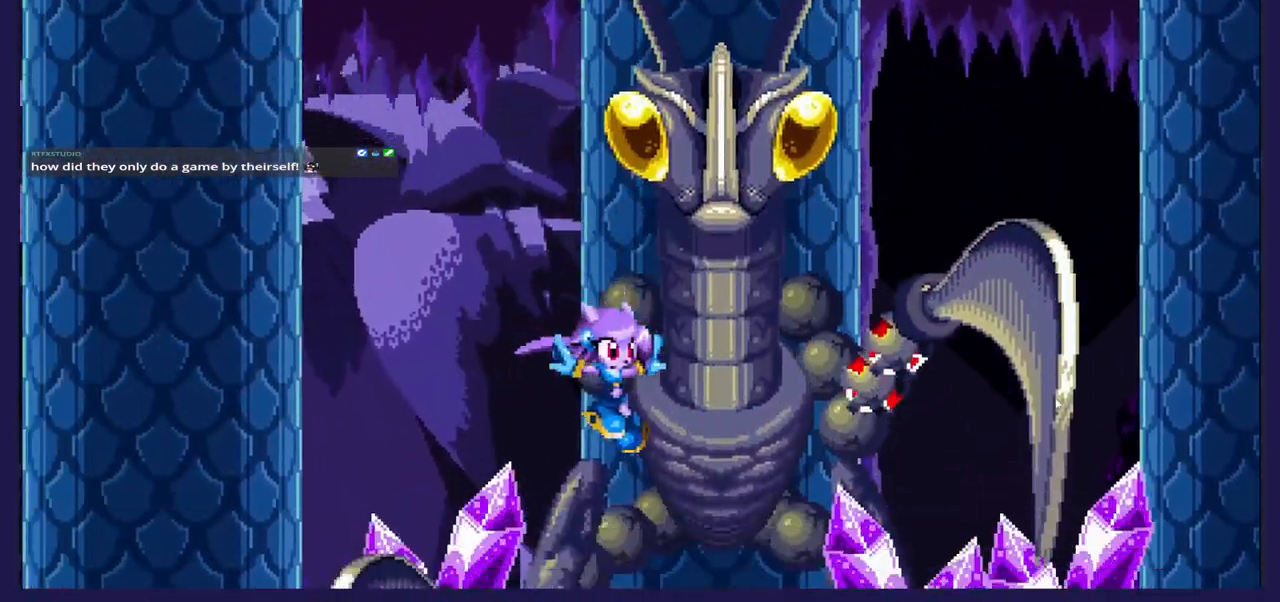
{"buttons": ["A", "DPAD_RIGHT"], "left_stick": "center", "right_stick": "center", "events": [[117, "DPAD_RIGHT", "up"], [233, "DPAD_LEFT", "down"], [333, "DPAD_LEFT", "up"], [383, "A", "down"], [400, "DPAD_RIGHT", "down"]]}
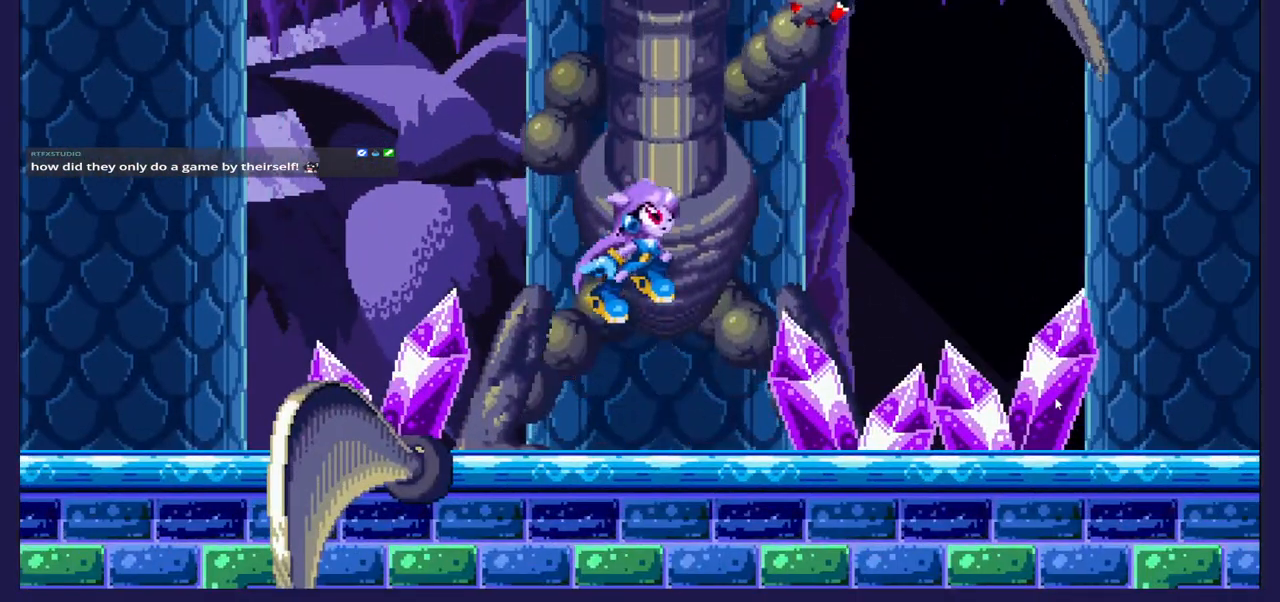
{"buttons": ["A", "DPAD_LEFT"], "left_stick": "center", "right_stick": "center", "events": [[50, "A", "up"], [133, "A", "down"], [200, "DPAD_RIGHT", "up"], [283, "A", "up"], [300, "DPAD_LEFT", "down"], [350, "A", "down"]]}
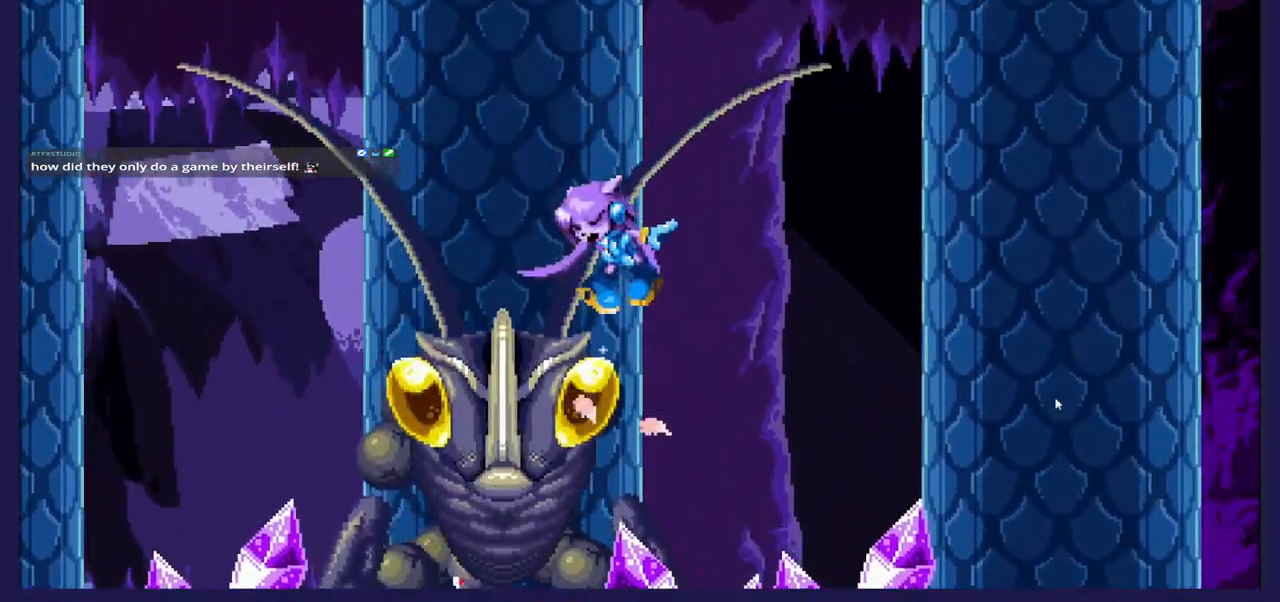
{"buttons": [], "left_stick": "center", "right_stick": "center", "events": [[50, "DPAD_LEFT", "up"], [150, "DPAD_RIGHT", "down"], [167, "A", "up"], [317, "DPAD_RIGHT", "up"], [433, "DPAD_RIGHT", "down"], [500, "DPAD_RIGHT", "up"]]}
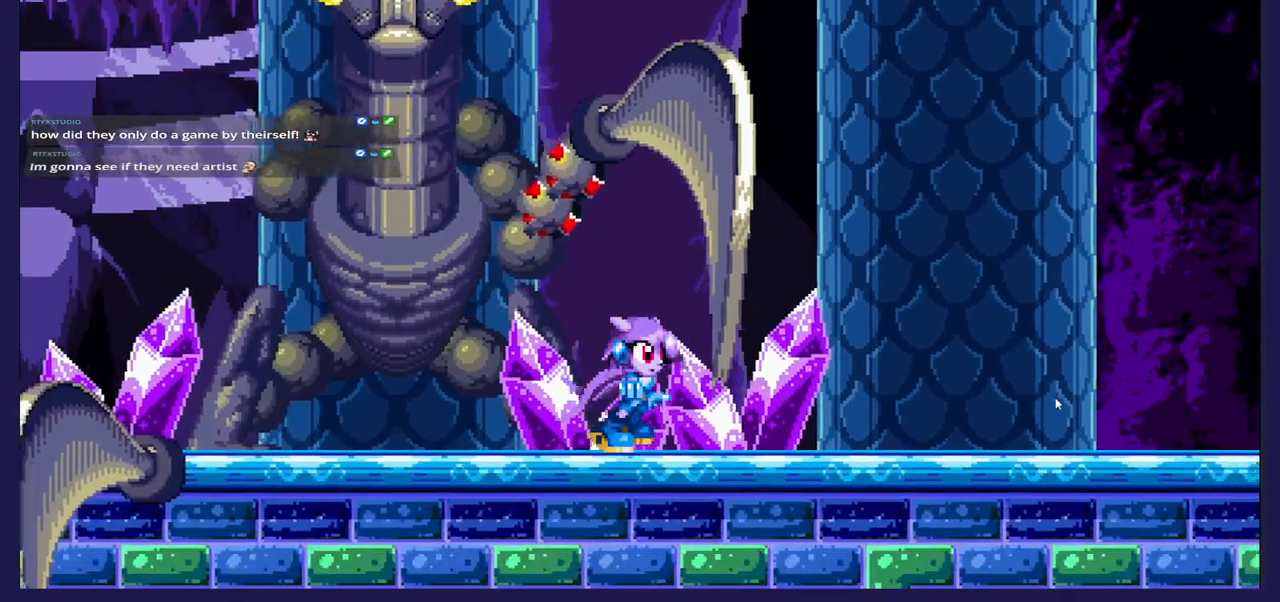
{"buttons": ["A"], "left_stick": "center", "right_stick": "center", "events": [[83, "DPAD_LEFT", "down"], [200, "A", "down"], [367, "DPAD_LEFT", "up"], [383, "A", "up"], [467, "A", "down"]]}
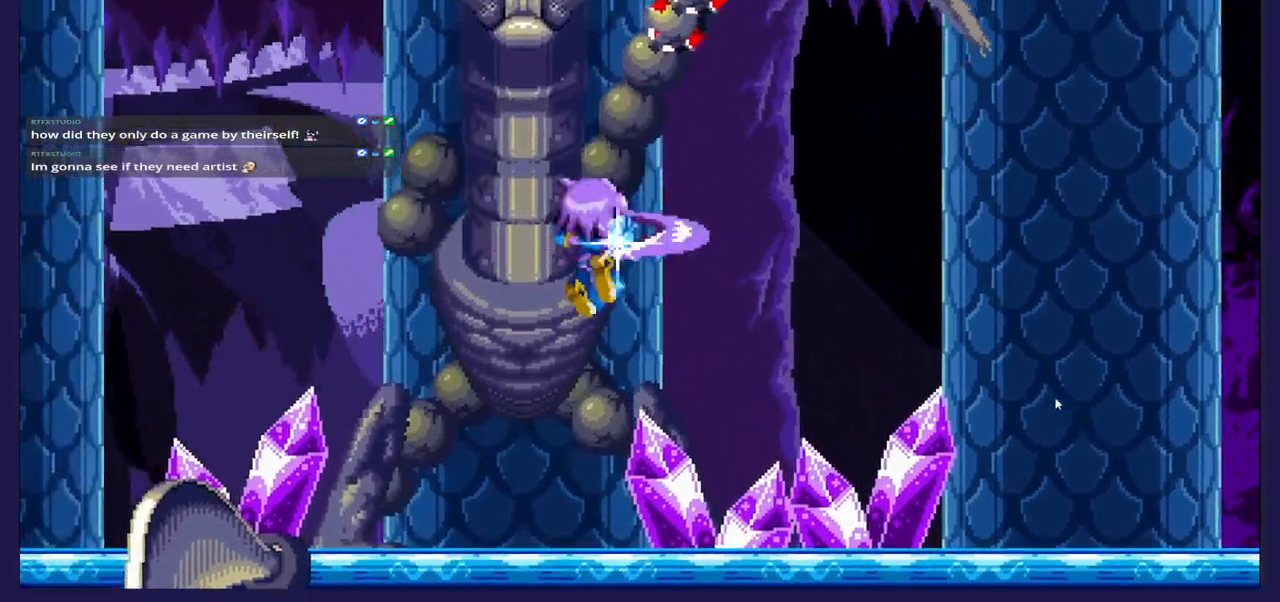
{"buttons": ["A"], "left_stick": "center", "right_stick": "center", "events": [[117, "A", "up"], [133, "DPAD_RIGHT", "down"], [183, "A", "down"], [333, "DPAD_RIGHT", "up"], [350, "A", "up"], [433, "A", "down"]]}
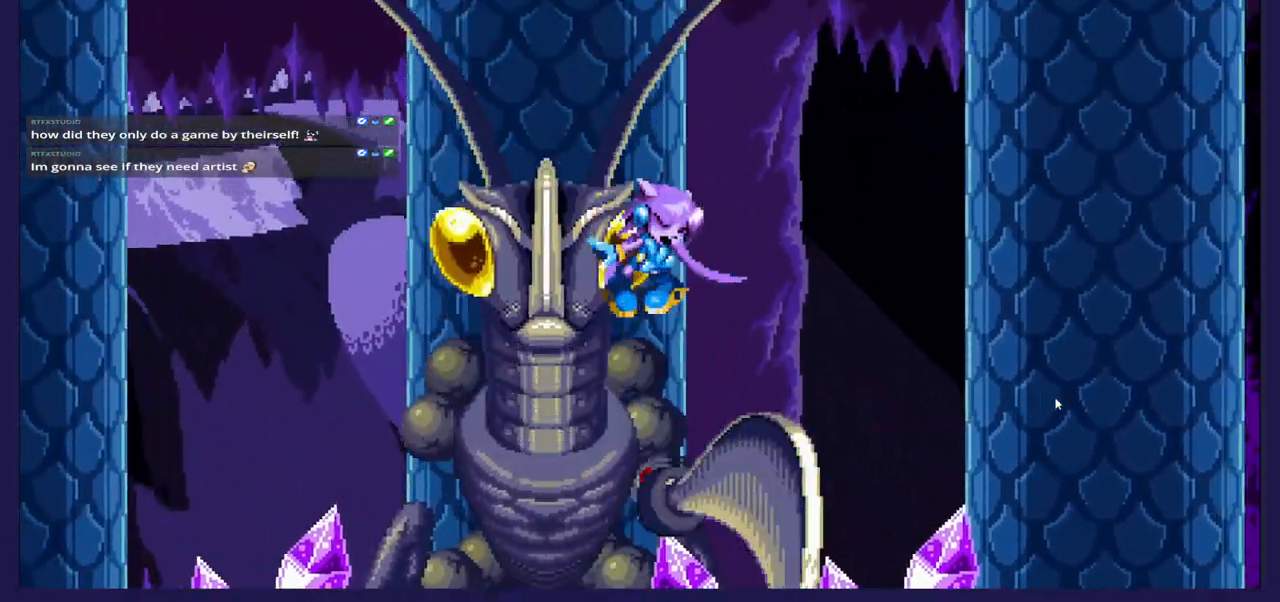
{"buttons": ["X", "DPAD_LEFT"], "left_stick": "center", "right_stick": "center", "events": [[83, "A", "up"], [150, "A", "down"], [300, "A", "up"], [383, "DPAD_LEFT", "down"], [383, "X", "down"]]}
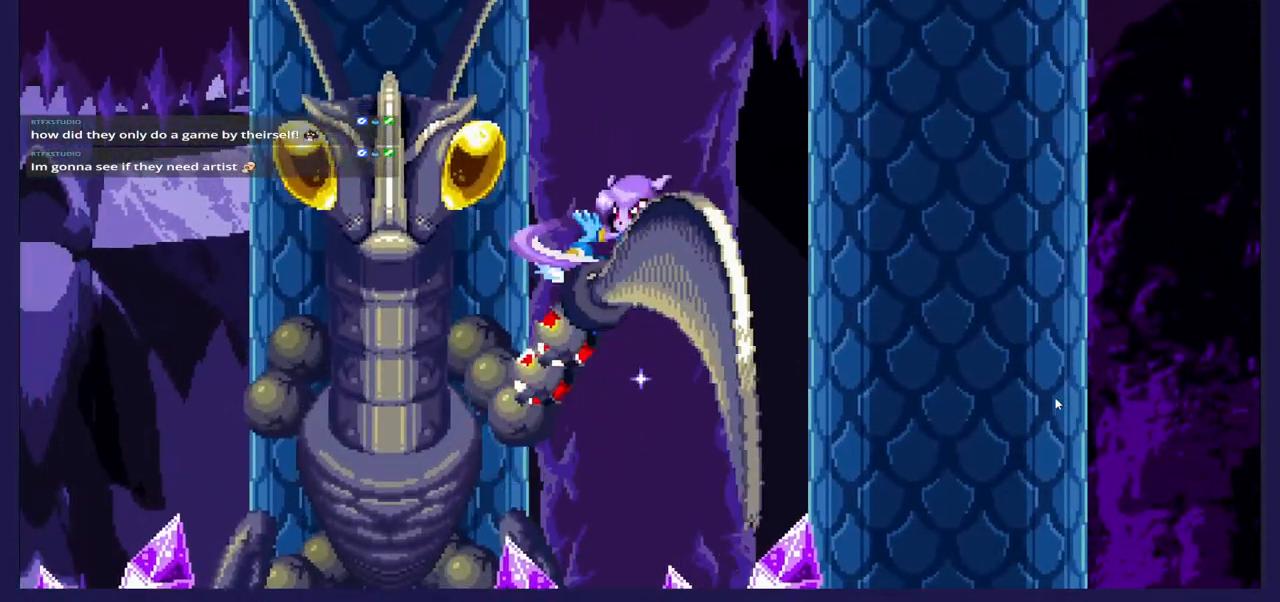
{"buttons": ["DPAD_LEFT"], "left_stick": "center", "right_stick": "center", "events": [[33, "X", "up"], [117, "X", "down"], [133, "DPAD_LEFT", "up"], [267, "X", "up"], [317, "DPAD_LEFT", "down"], [317, "X", "down"], [467, "X", "up"]]}
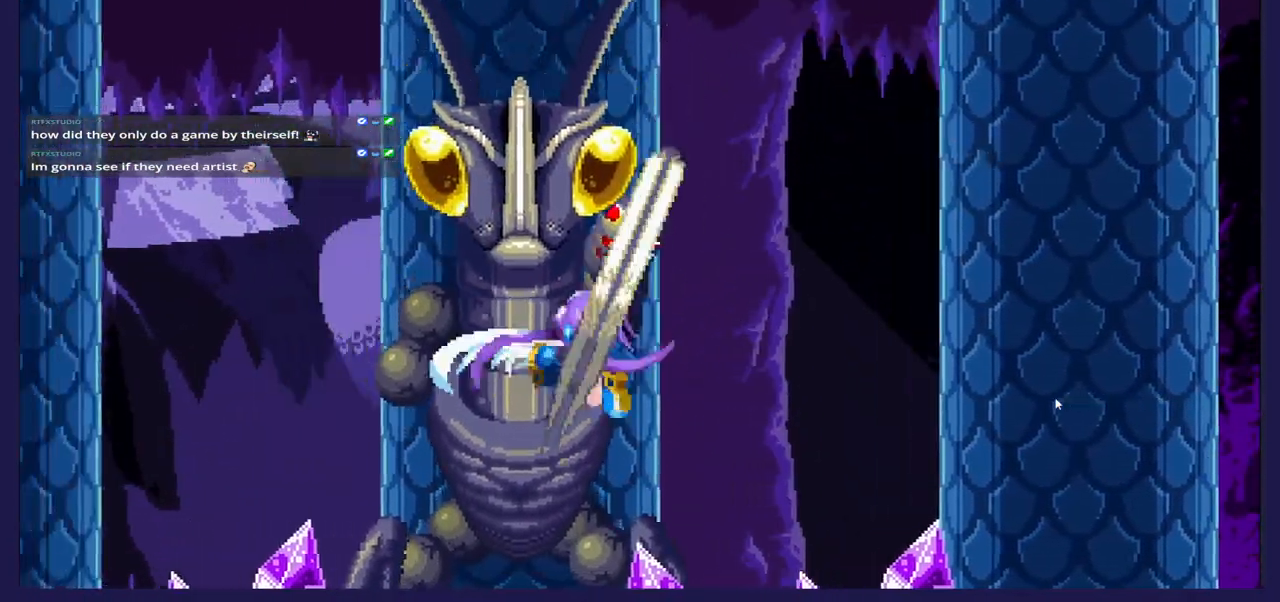
{"buttons": ["DPAD_RIGHT"], "left_stick": "center", "right_stick": "center", "events": [[333, "DPAD_LEFT", "up"], [450, "DPAD_RIGHT", "down"]]}
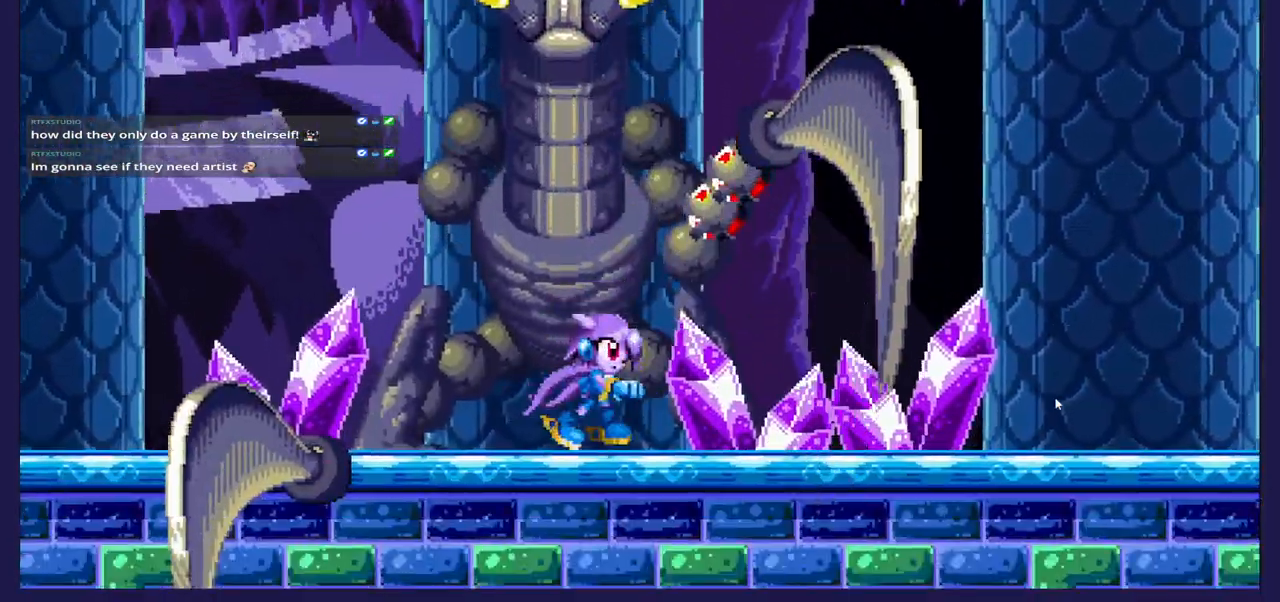
{"buttons": ["X"], "left_stick": "center", "right_stick": "center", "events": [[83, "DPAD_RIGHT", "up"], [167, "A", "down"], [350, "A", "up"], [417, "X", "down"]]}
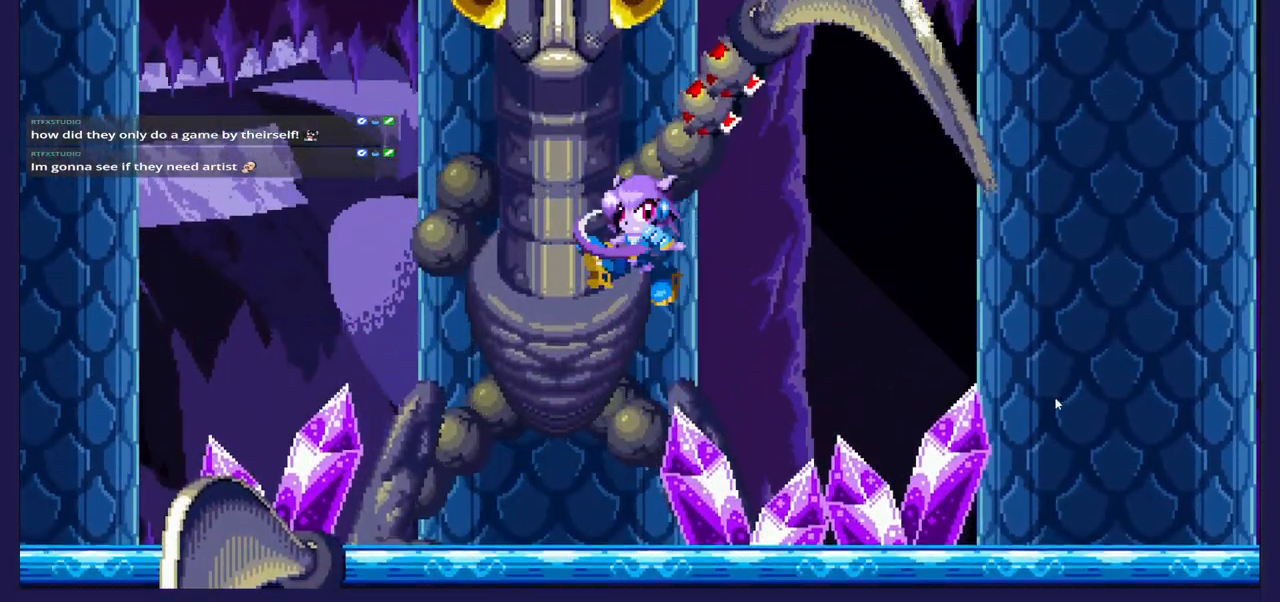
{"buttons": ["DPAD_LEFT"], "left_stick": "center", "right_stick": "center", "events": [[50, "X", "up"], [117, "X", "down"], [150, "DPAD_LEFT", "down"], [300, "X", "up"]]}
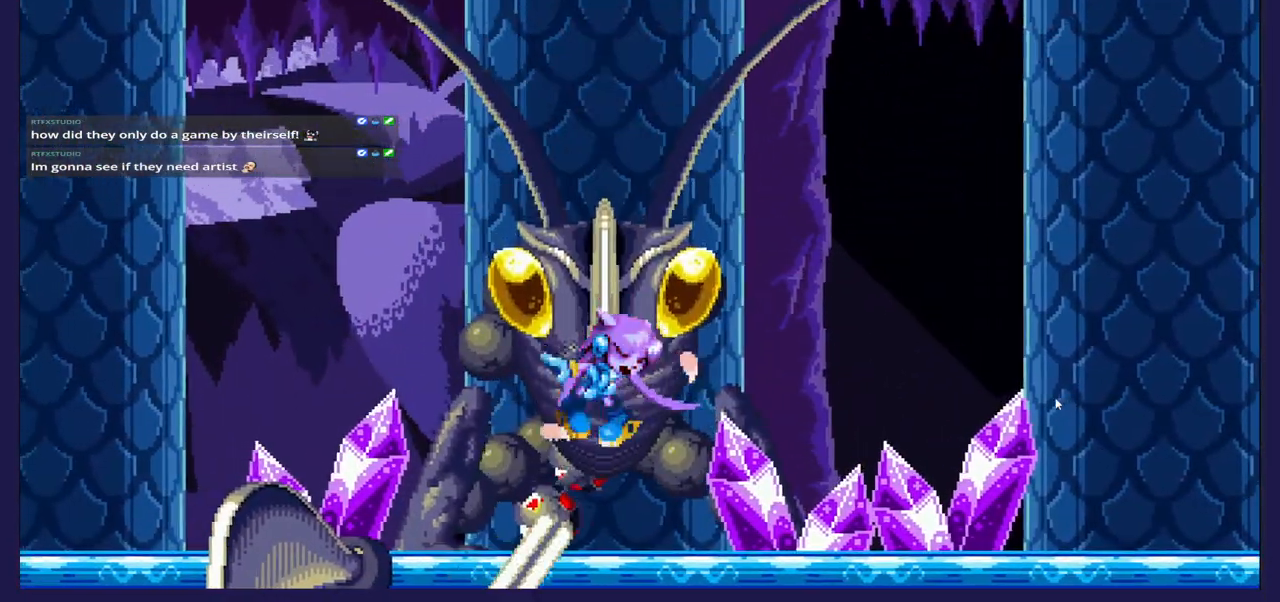
{"buttons": ["A"], "left_stick": "center", "right_stick": "center", "events": [[83, "DPAD_LEFT", "up"], [250, "DPAD_RIGHT", "down"], [350, "A", "down"], [417, "DPAD_RIGHT", "up"]]}
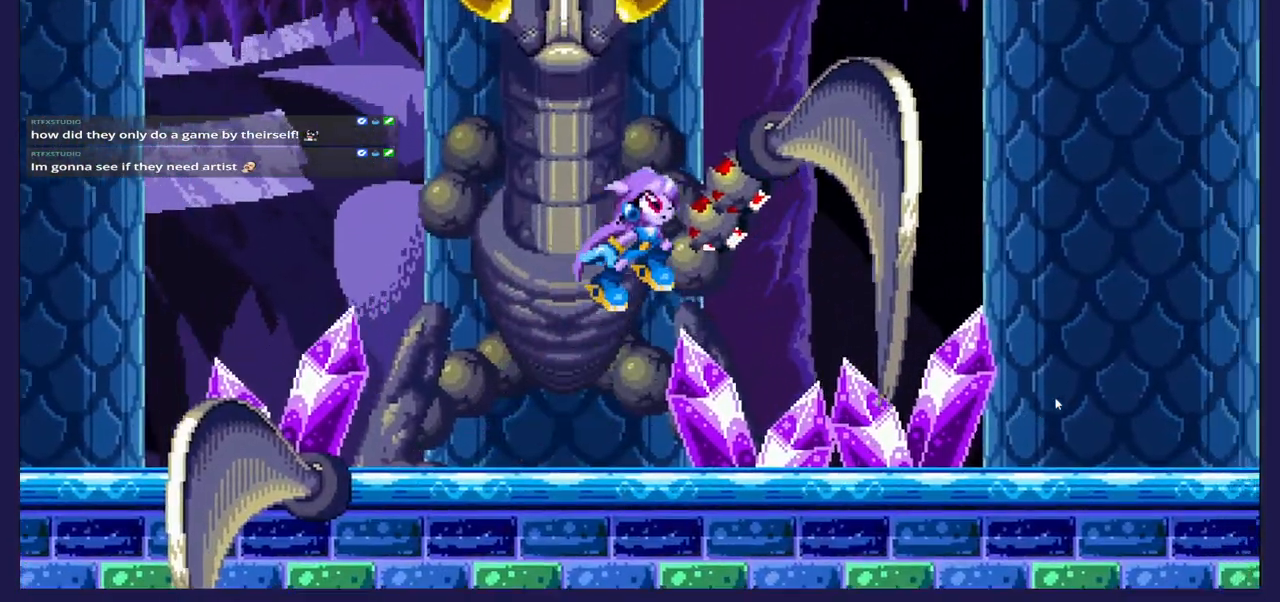
{"buttons": ["DPAD_RIGHT"], "left_stick": "center", "right_stick": "center", "events": [[17, "A", "up"], [83, "X", "down"], [150, "DPAD_RIGHT", "down"], [200, "X", "up"], [267, "X", "down"], [400, "X", "up"]]}
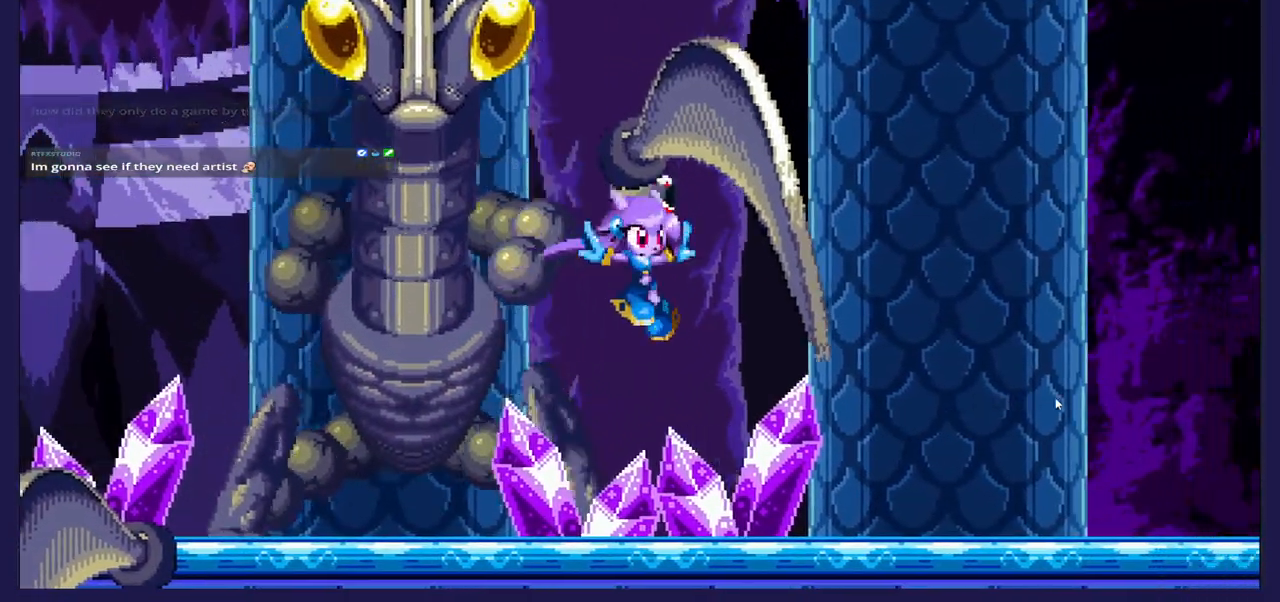
{"buttons": ["DPAD_RIGHT"], "left_stick": "center", "right_stick": "center", "events": [[233, "DPAD_RIGHT", "up"], [433, "DPAD_RIGHT", "down"]]}
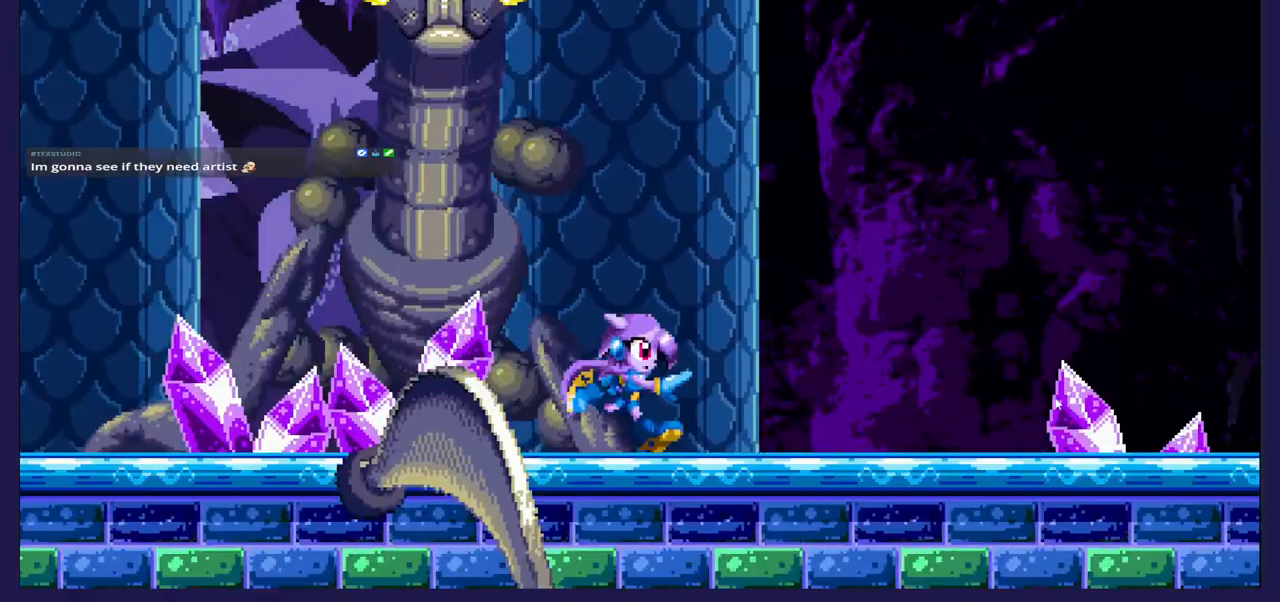
{"buttons": ["DPAD_RIGHT"], "left_stick": "center", "right_stick": "center", "events": []}